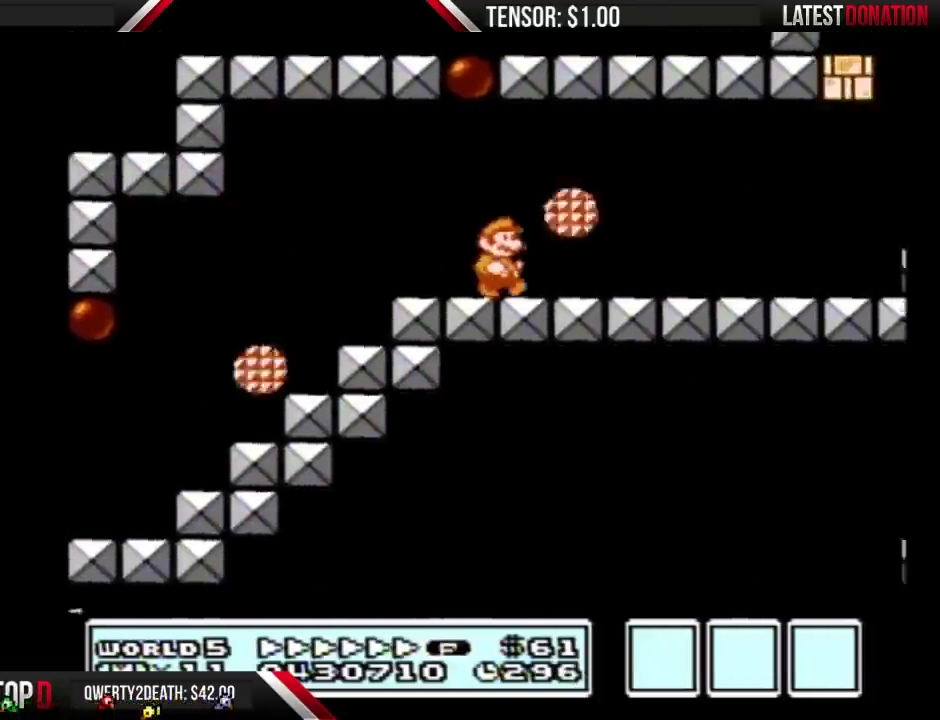
Gameplay with a controller (Nintendo layout); each line is a JSON object with the inputs held at the frame after it. "events" lists button and stick changes between this image and that frame as [ms after this image, input, new state], when the widget could be followed in between. Not read: L3 R3.
{"buttons": ["B", "DPAD_RIGHT"], "events": []}
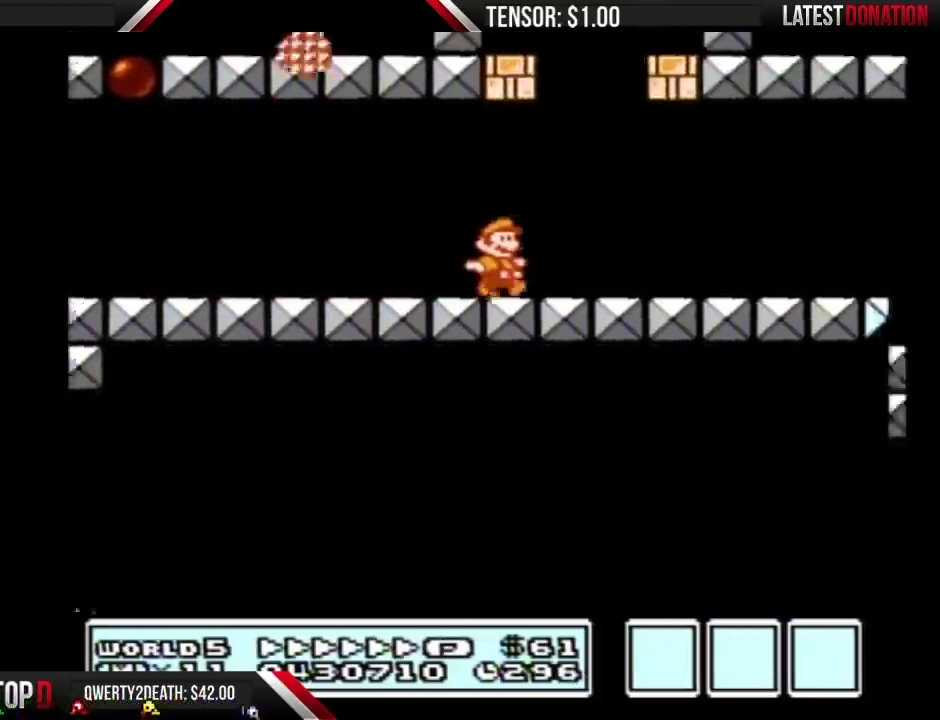
{"buttons": ["B", "DPAD_RIGHT"], "events": []}
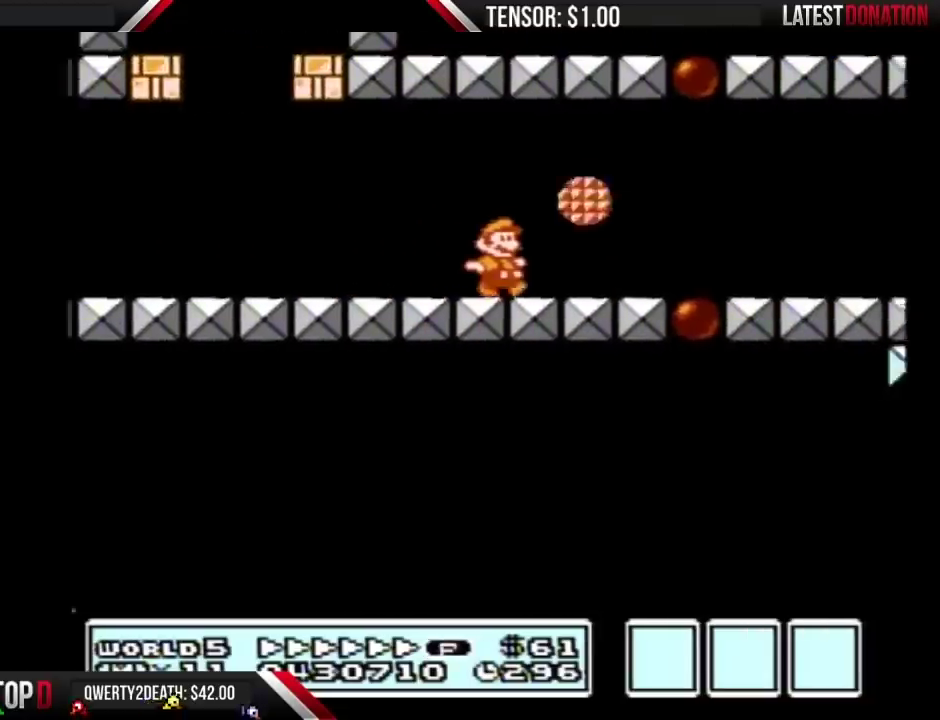
{"buttons": ["B"], "events": [[333, "DPAD_DOWN", "down"], [350, "DPAD_RIGHT", "up"], [417, "DPAD_DOWN", "up"]]}
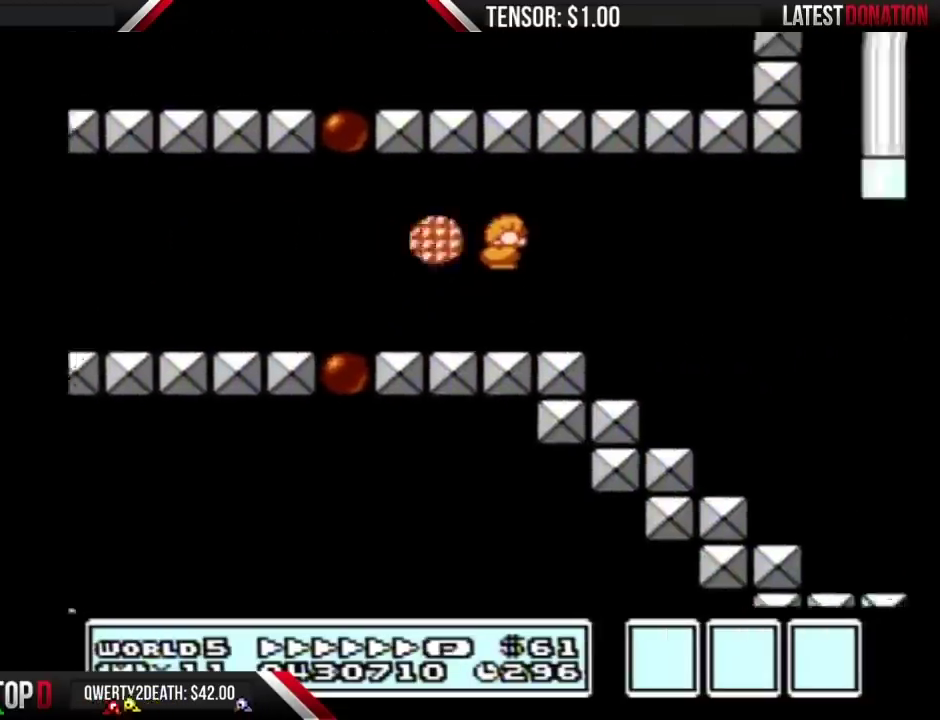
{"buttons": ["B"], "events": []}
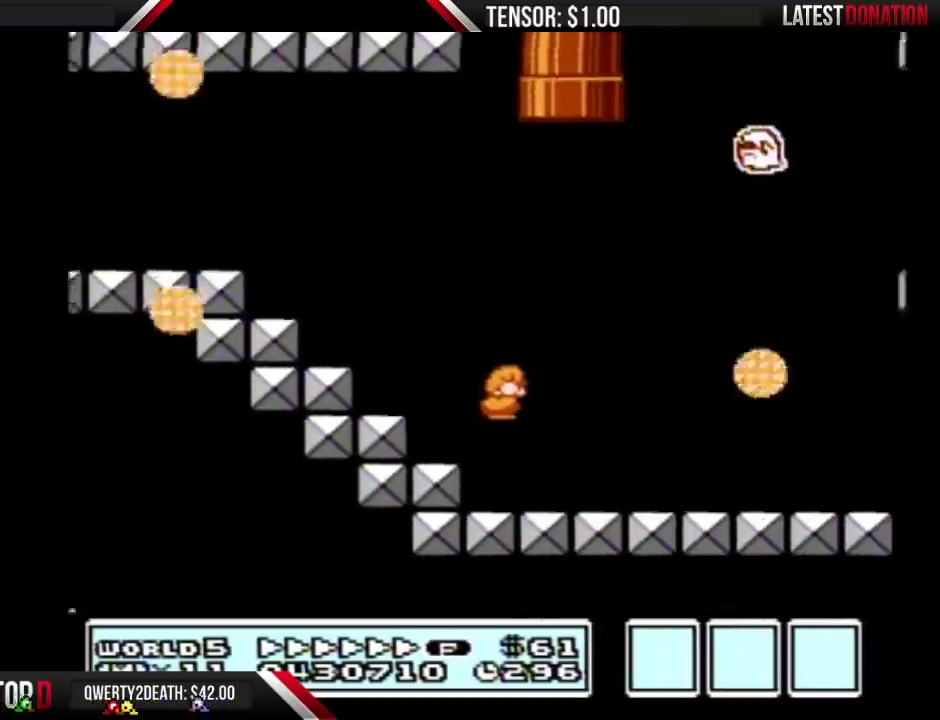
{"buttons": ["A", "B", "DPAD_RIGHT"], "events": [[67, "DPAD_RIGHT", "down"], [233, "A", "down"]]}
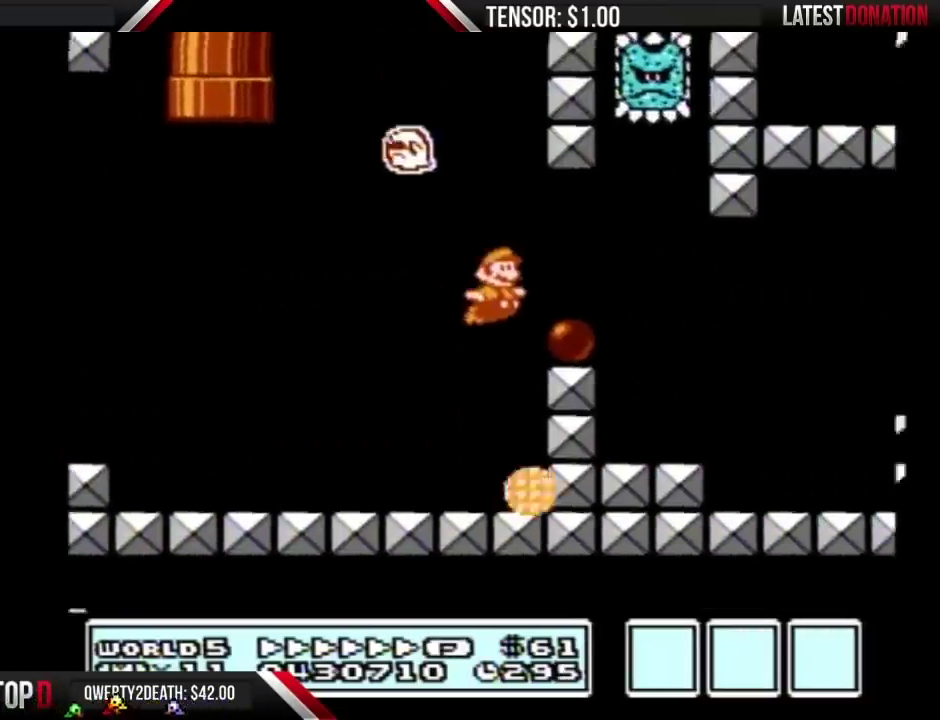
{"buttons": ["B", "DPAD_RIGHT"], "events": [[50, "A", "up"]]}
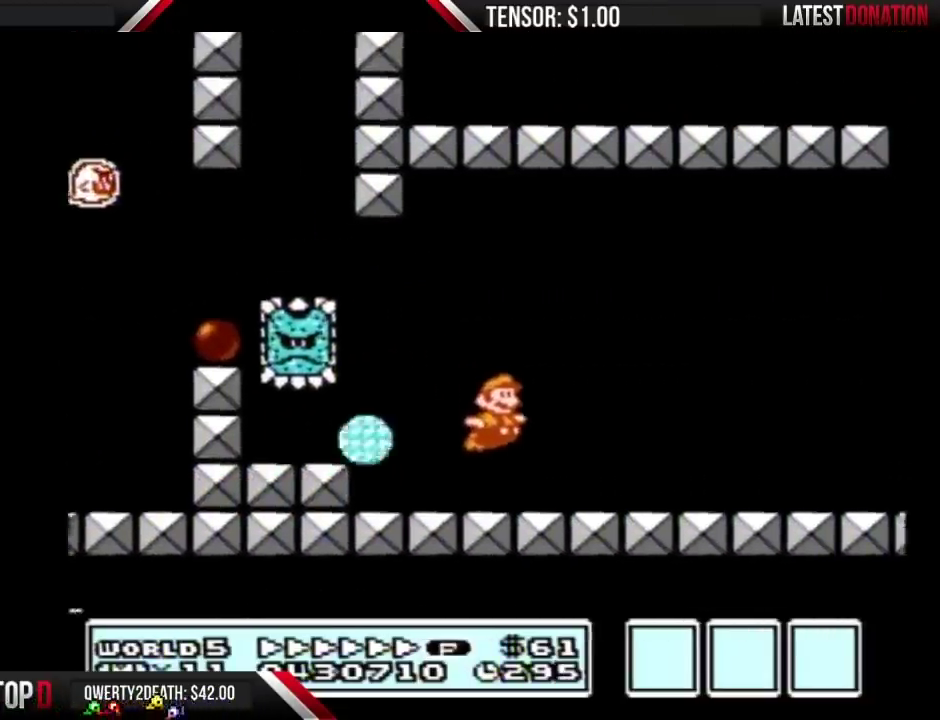
{"buttons": ["A", "B", "DPAD_RIGHT"], "events": [[417, "A", "down"]]}
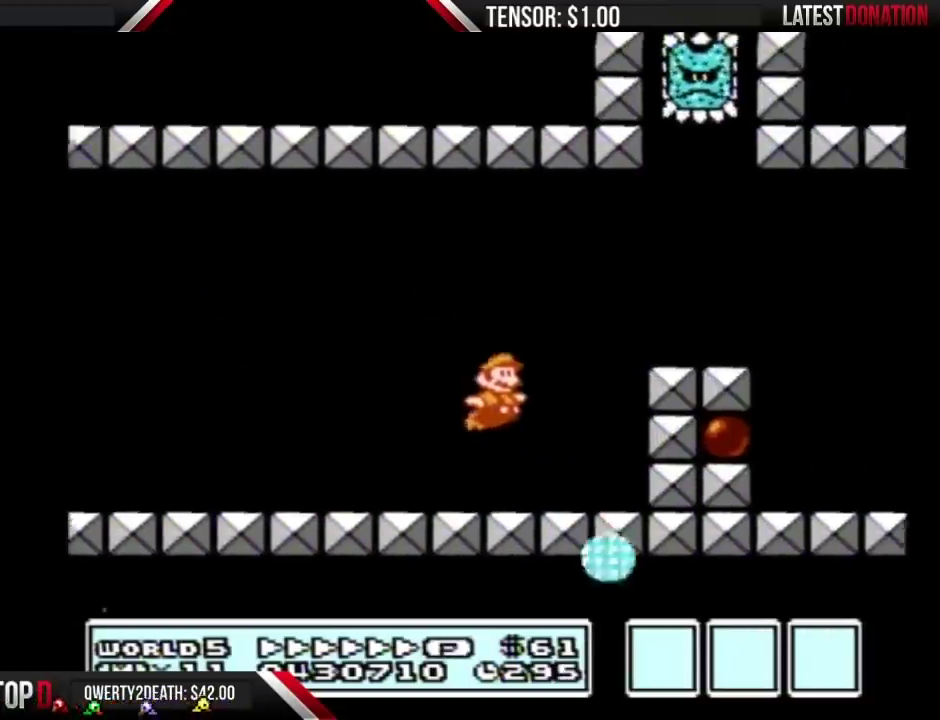
{"buttons": ["B", "DPAD_RIGHT"], "events": [[167, "A", "up"]]}
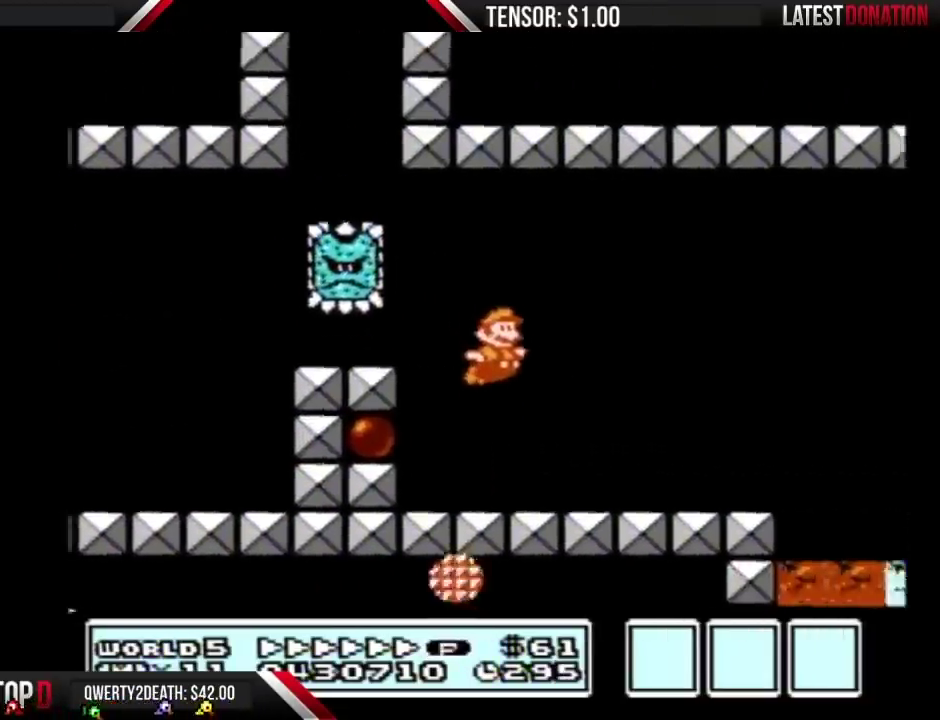
{"buttons": ["A", "B", "DPAD_RIGHT"], "events": [[317, "A", "down"]]}
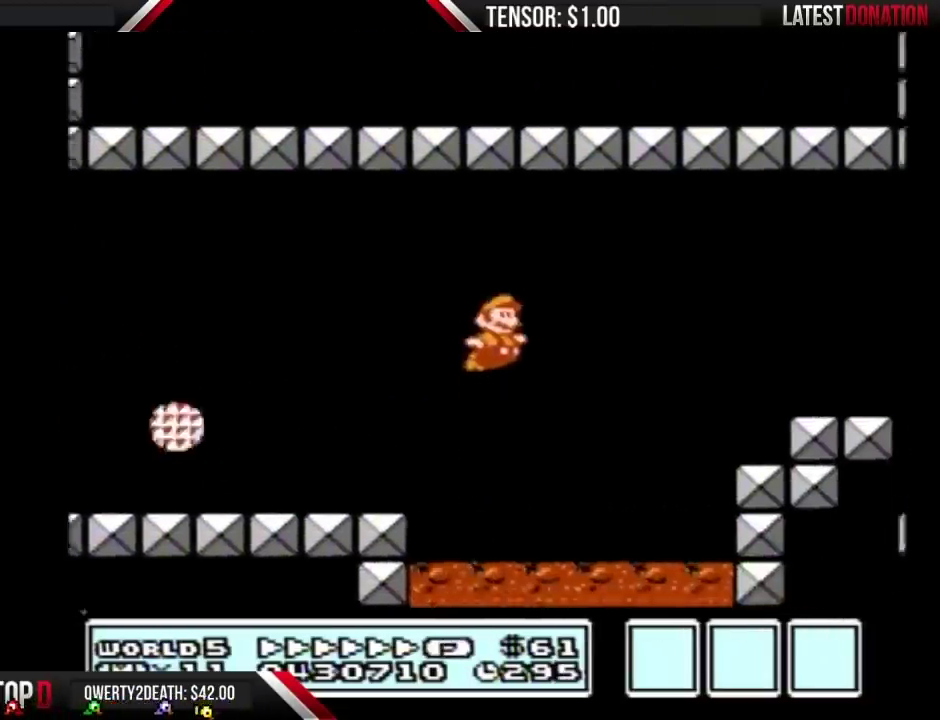
{"buttons": ["B", "DPAD_RIGHT"], "events": [[133, "A", "up"]]}
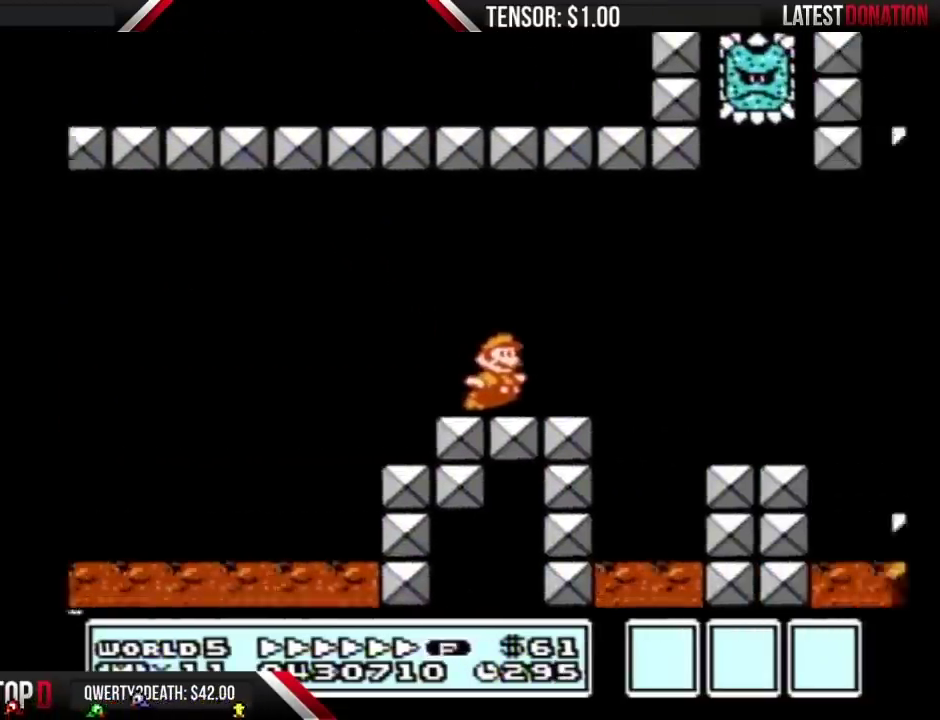
{"buttons": ["A", "B", "DPAD_RIGHT"], "events": [[450, "A", "down"]]}
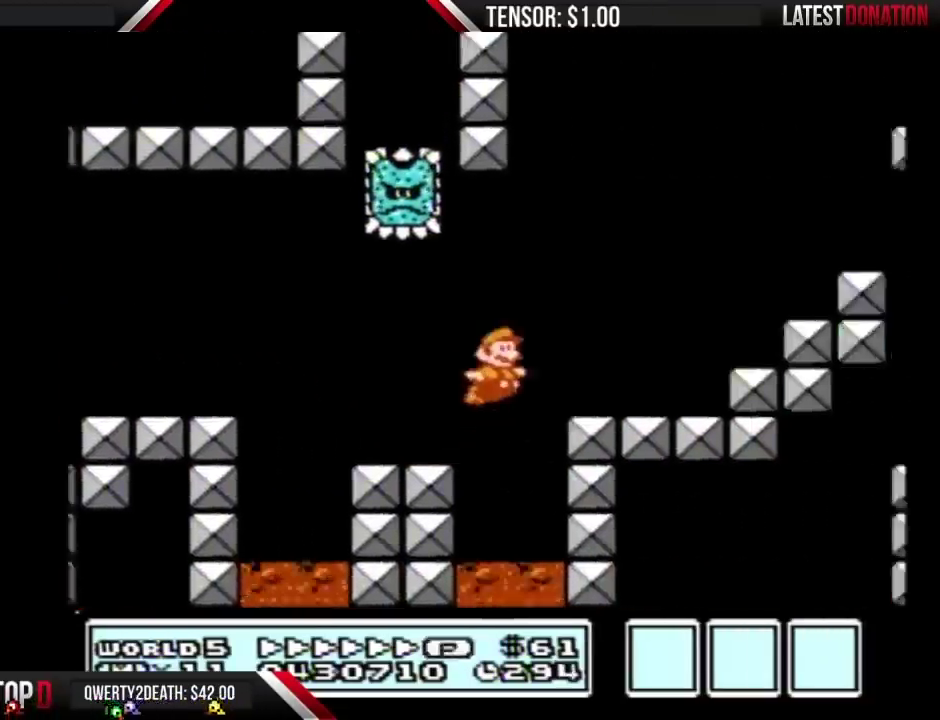
{"buttons": ["B", "DPAD_RIGHT"], "events": [[350, "A", "up"]]}
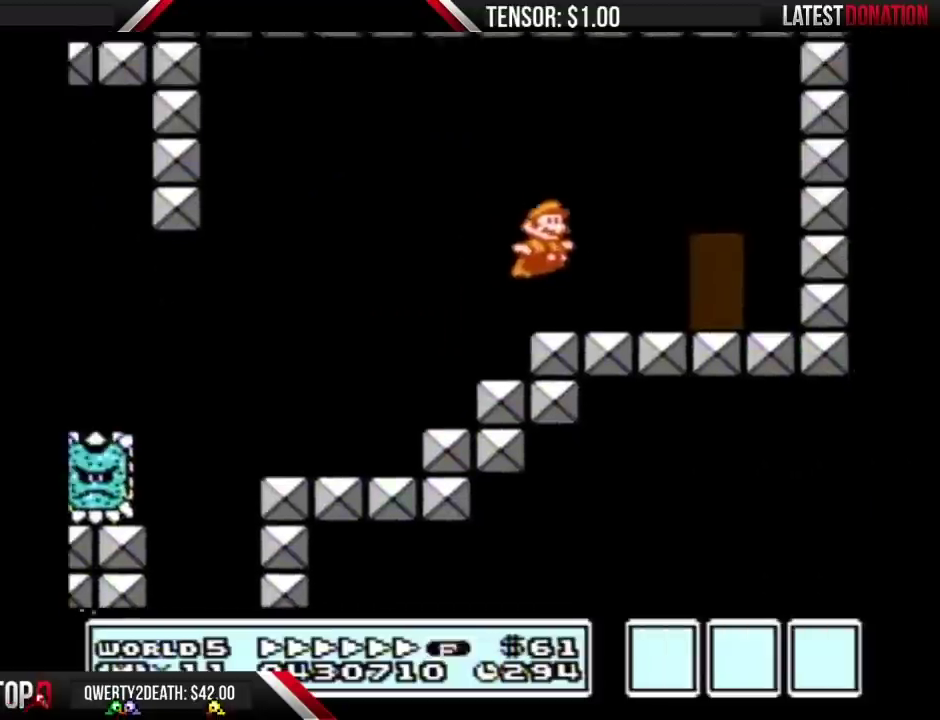
{"buttons": ["B"], "events": [[267, "DPAD_RIGHT", "up"], [333, "DPAD_UP", "down"], [417, "DPAD_UP", "up"]]}
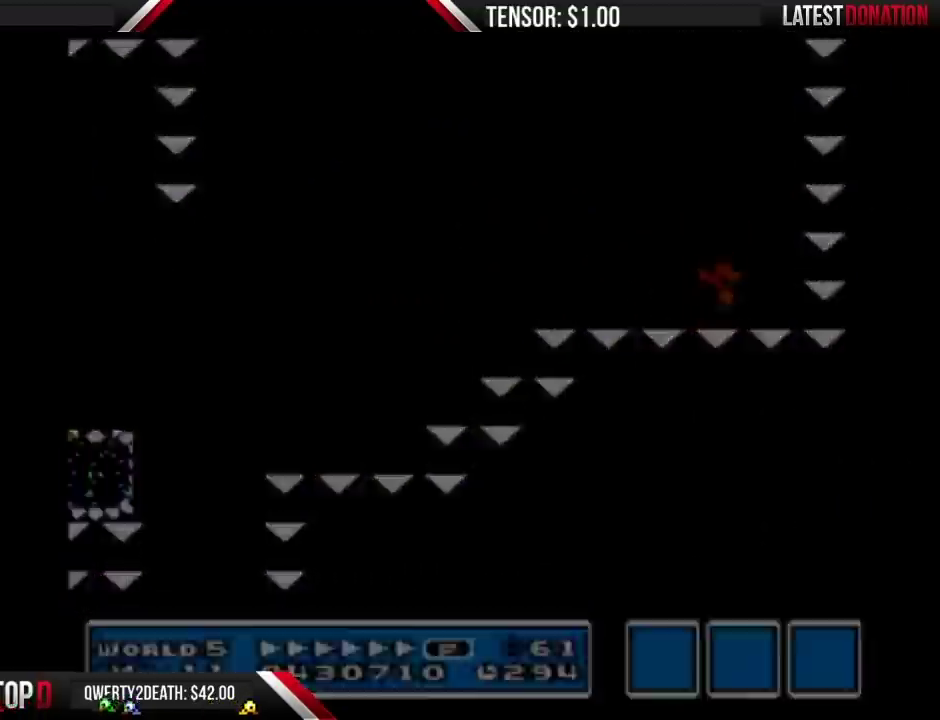
{"buttons": ["B", "DPAD_RIGHT"], "events": [[17, "DPAD_RIGHT", "down"]]}
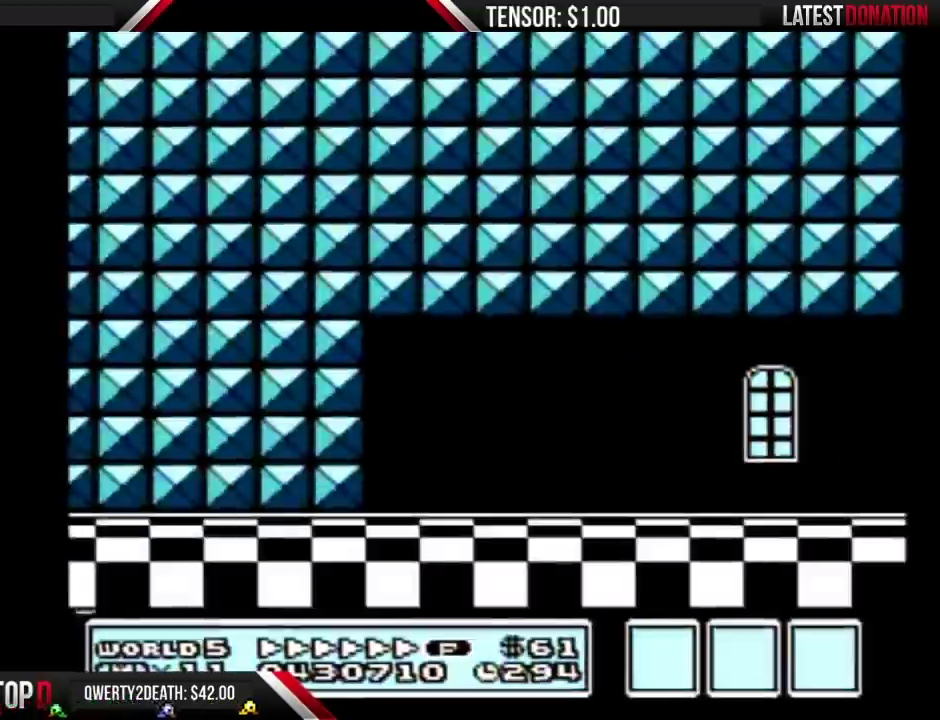
{"buttons": ["B", "DPAD_RIGHT"], "events": []}
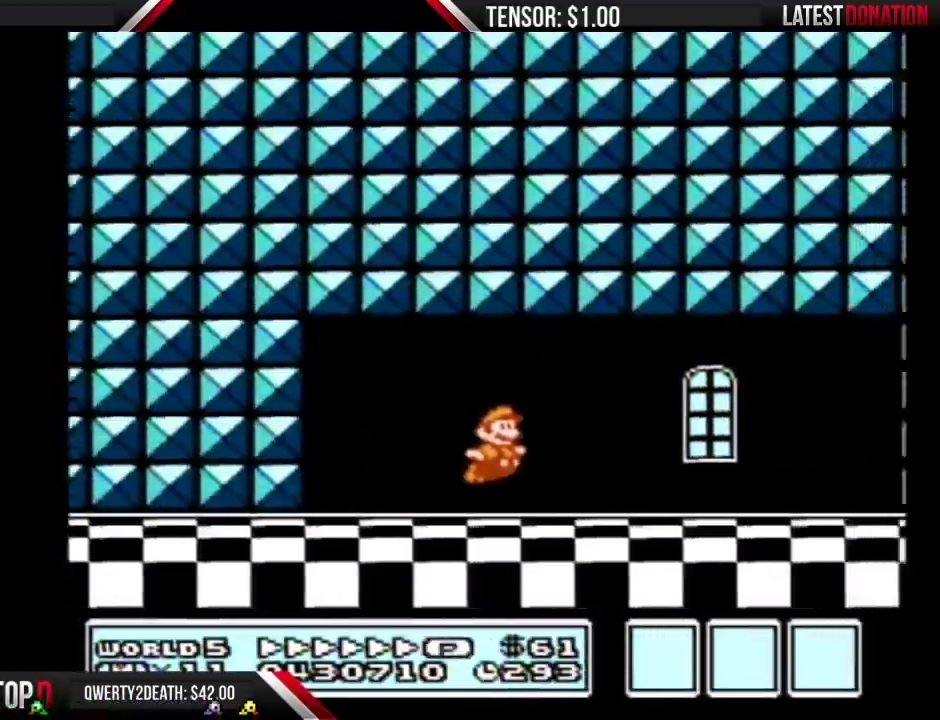
{"buttons": ["B", "DPAD_RIGHT"], "events": []}
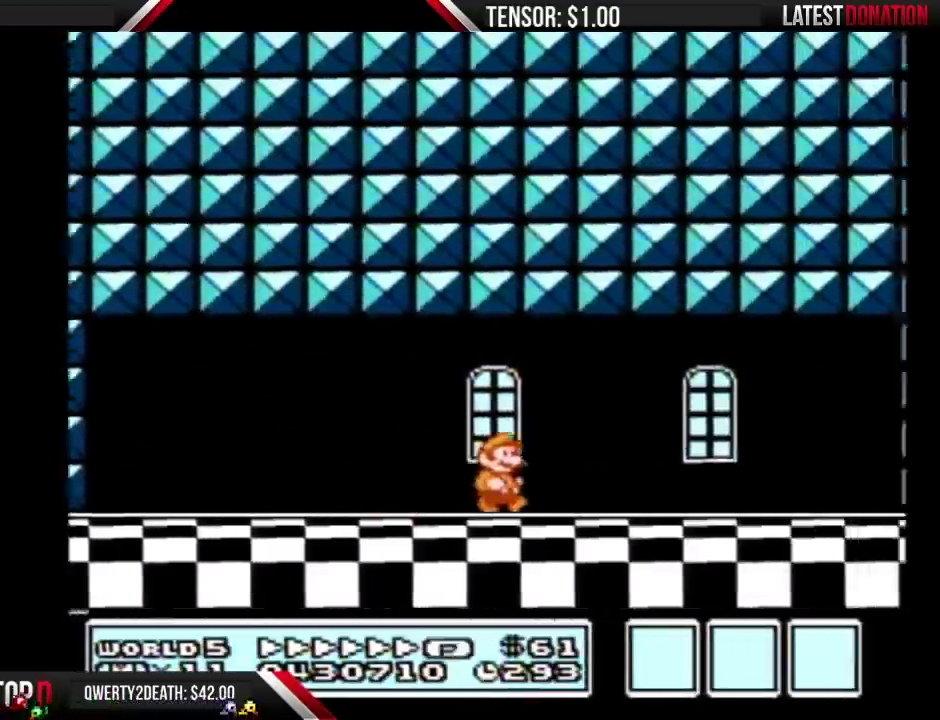
{"buttons": ["B", "DPAD_RIGHT"], "events": []}
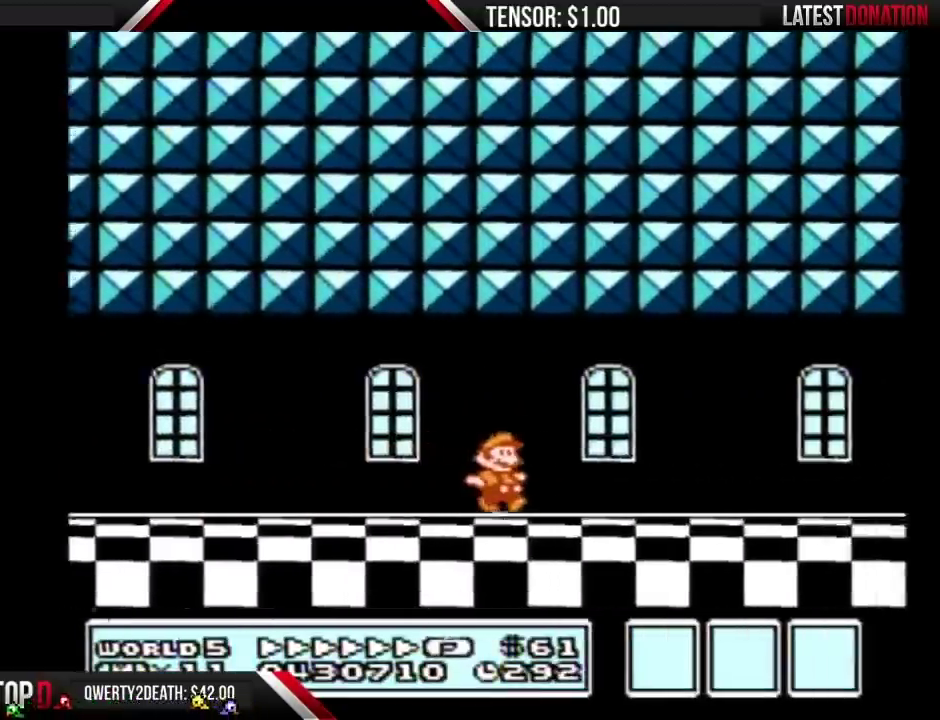
{"buttons": ["B", "DPAD_RIGHT"], "events": []}
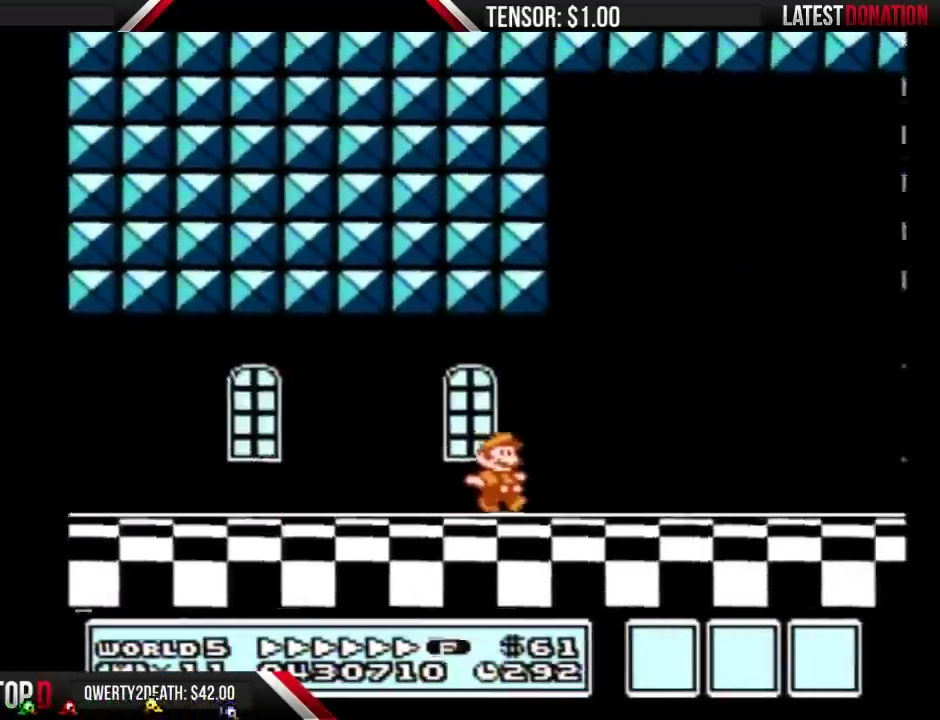
{"buttons": ["DPAD_RIGHT"], "events": [[483, "B", "up"]]}
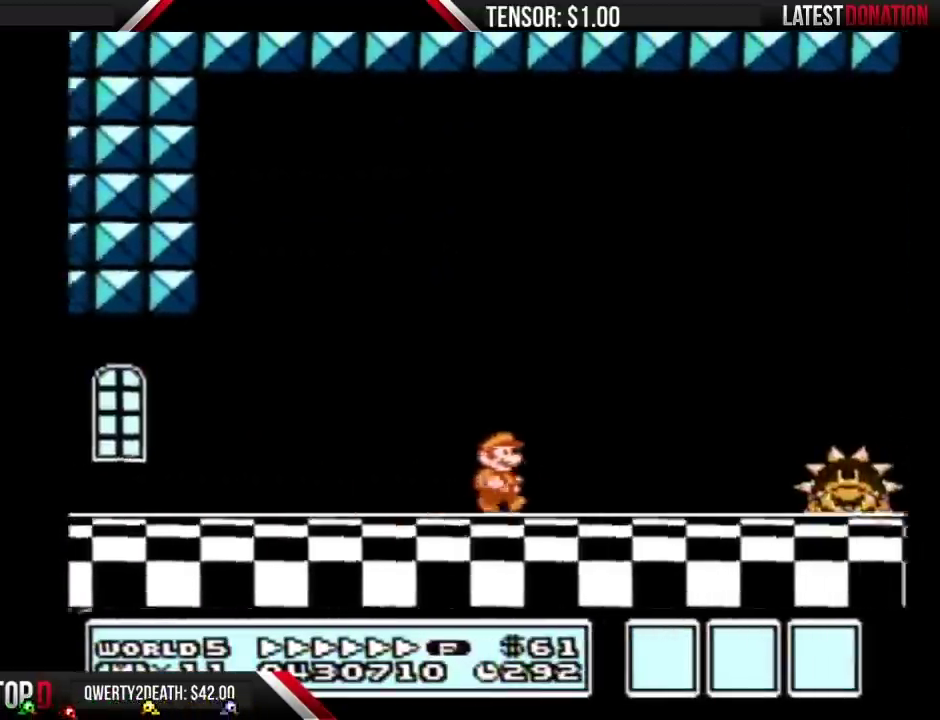
{"buttons": ["B", "DPAD_RIGHT"], "events": [[167, "B", "down"]]}
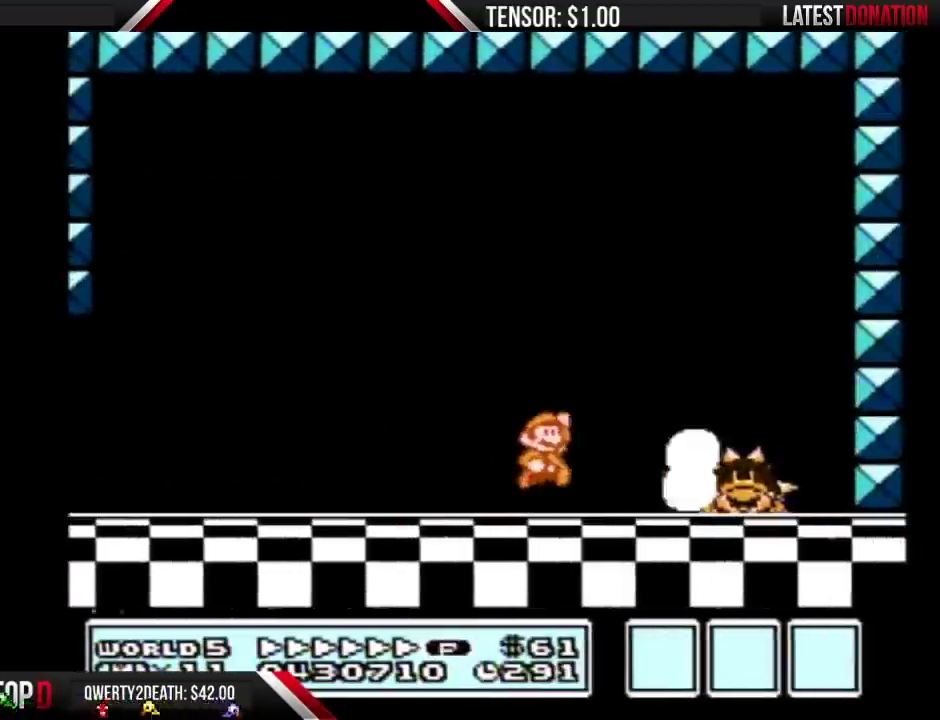
{"buttons": [], "events": [[17, "A", "down"], [167, "A", "up"], [200, "B", "up"], [267, "B", "down"], [317, "B", "up"], [417, "B", "down"], [483, "B", "up"], [483, "DPAD_RIGHT", "up"]]}
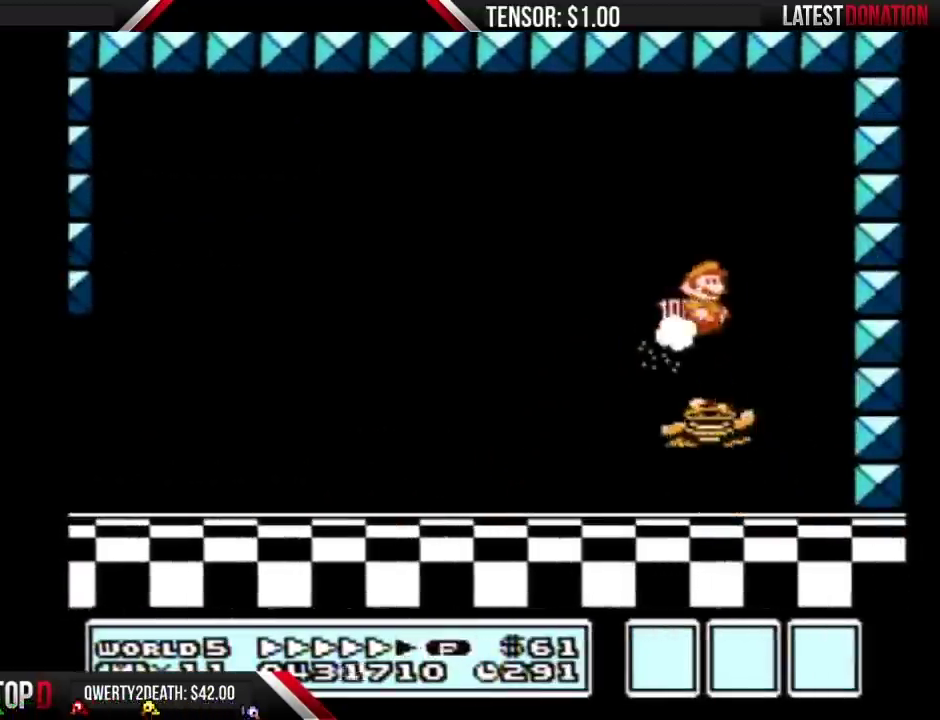
{"buttons": ["B", "DPAD_LEFT"], "events": [[17, "B", "down"], [50, "DPAD_LEFT", "down"], [100, "B", "up"], [167, "B", "down"]]}
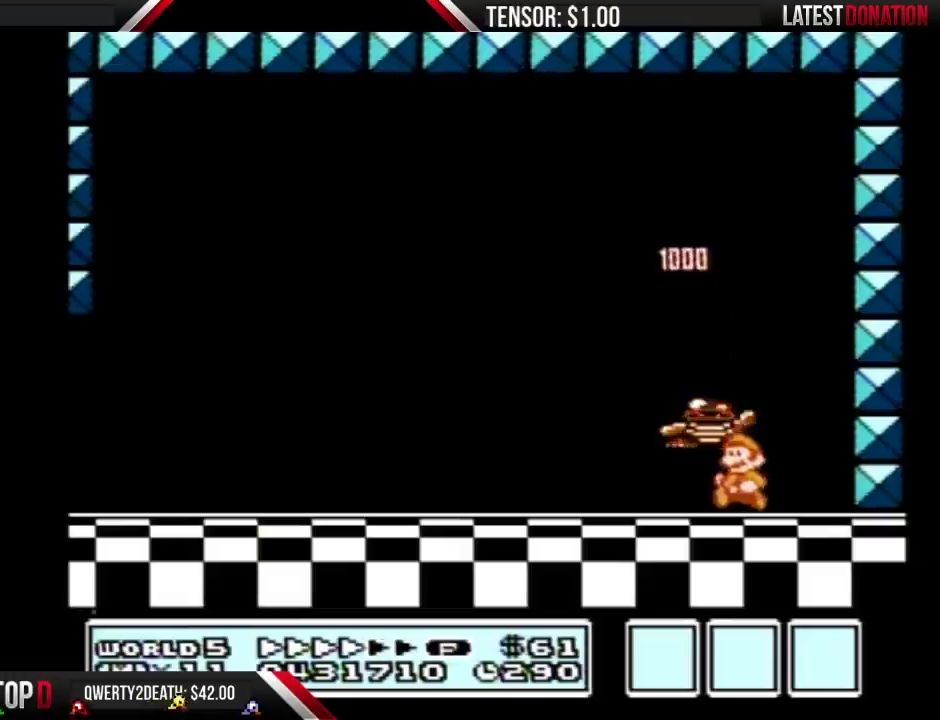
{"buttons": [], "events": [[100, "DPAD_LEFT", "up"], [150, "B", "up"], [233, "DPAD_RIGHT", "down"], [300, "DPAD_RIGHT", "up"]]}
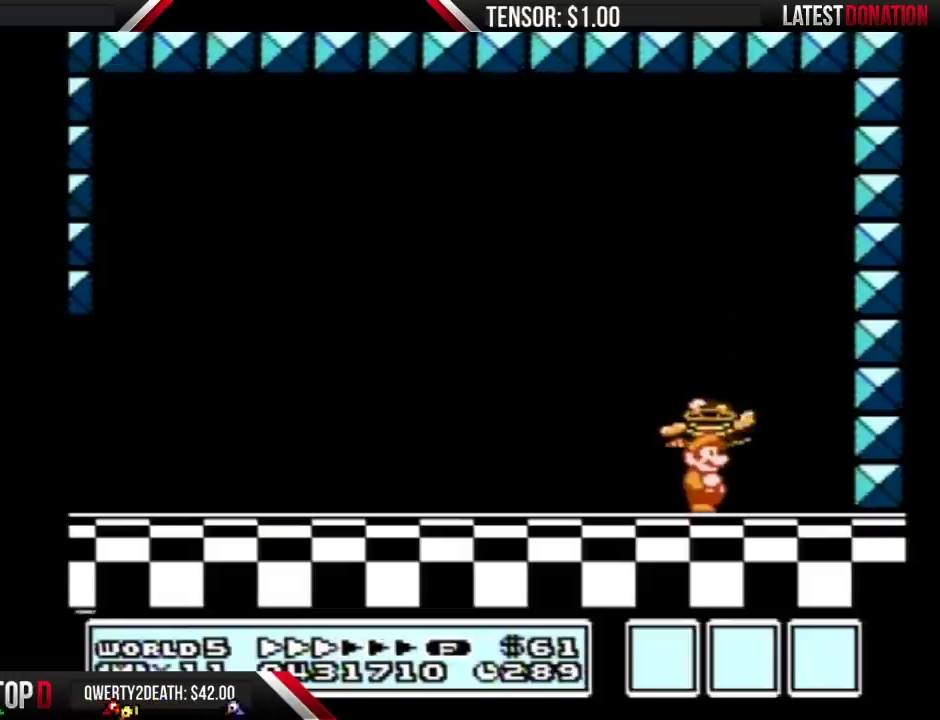
{"buttons": ["A", "B", "DPAD_DOWN"], "events": [[383, "B", "down"], [383, "DPAD_DOWN", "down"], [417, "A", "down"]]}
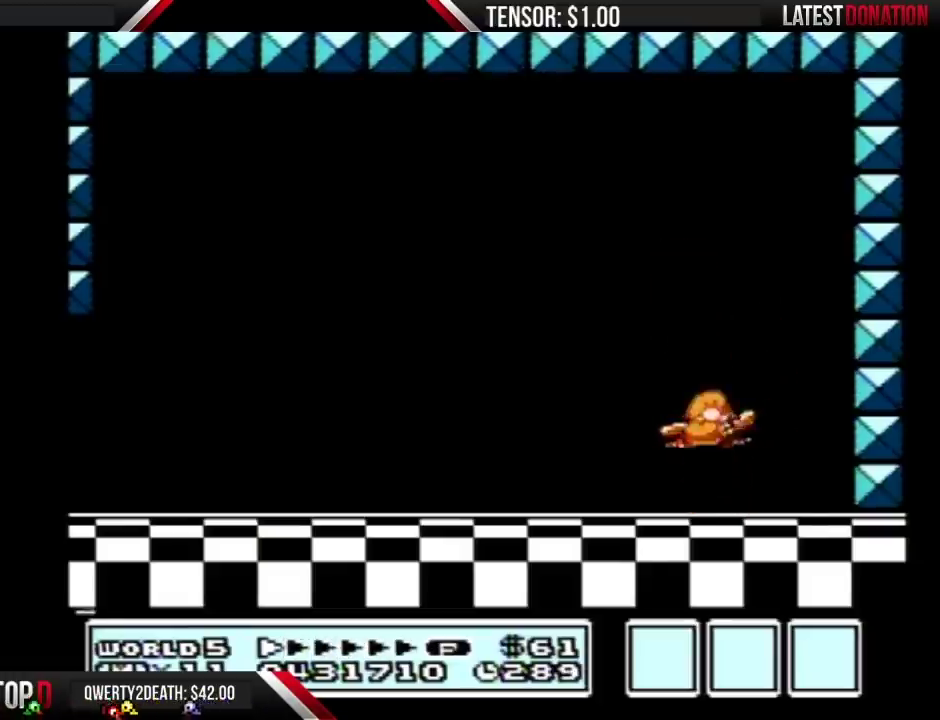
{"buttons": ["A", "B"], "events": [[17, "DPAD_DOWN", "up"]]}
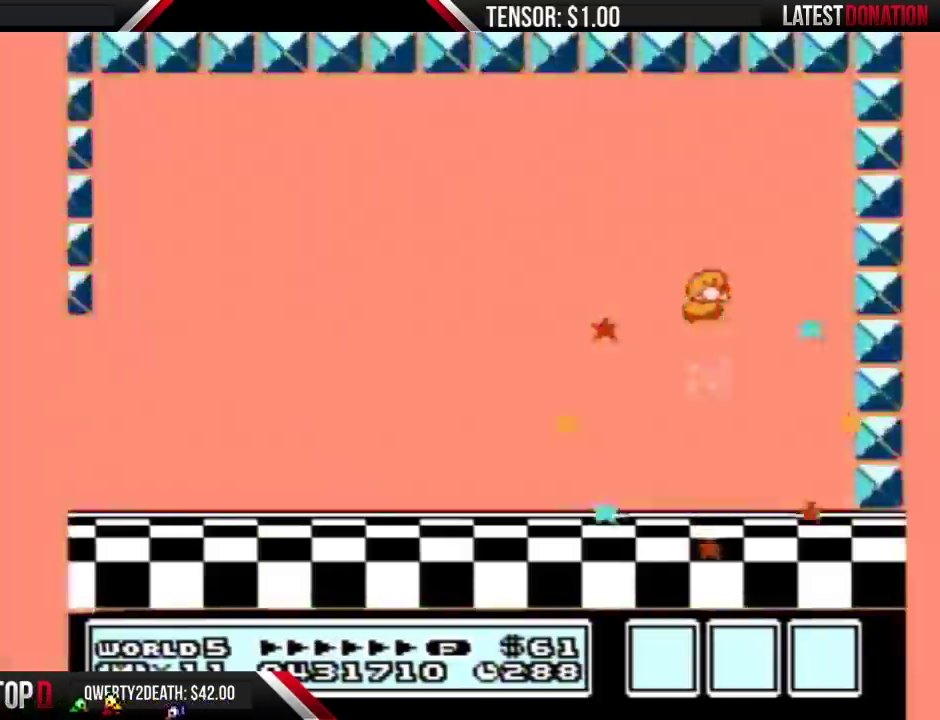
{"buttons": [], "events": [[50, "A", "up"], [50, "B", "up"]]}